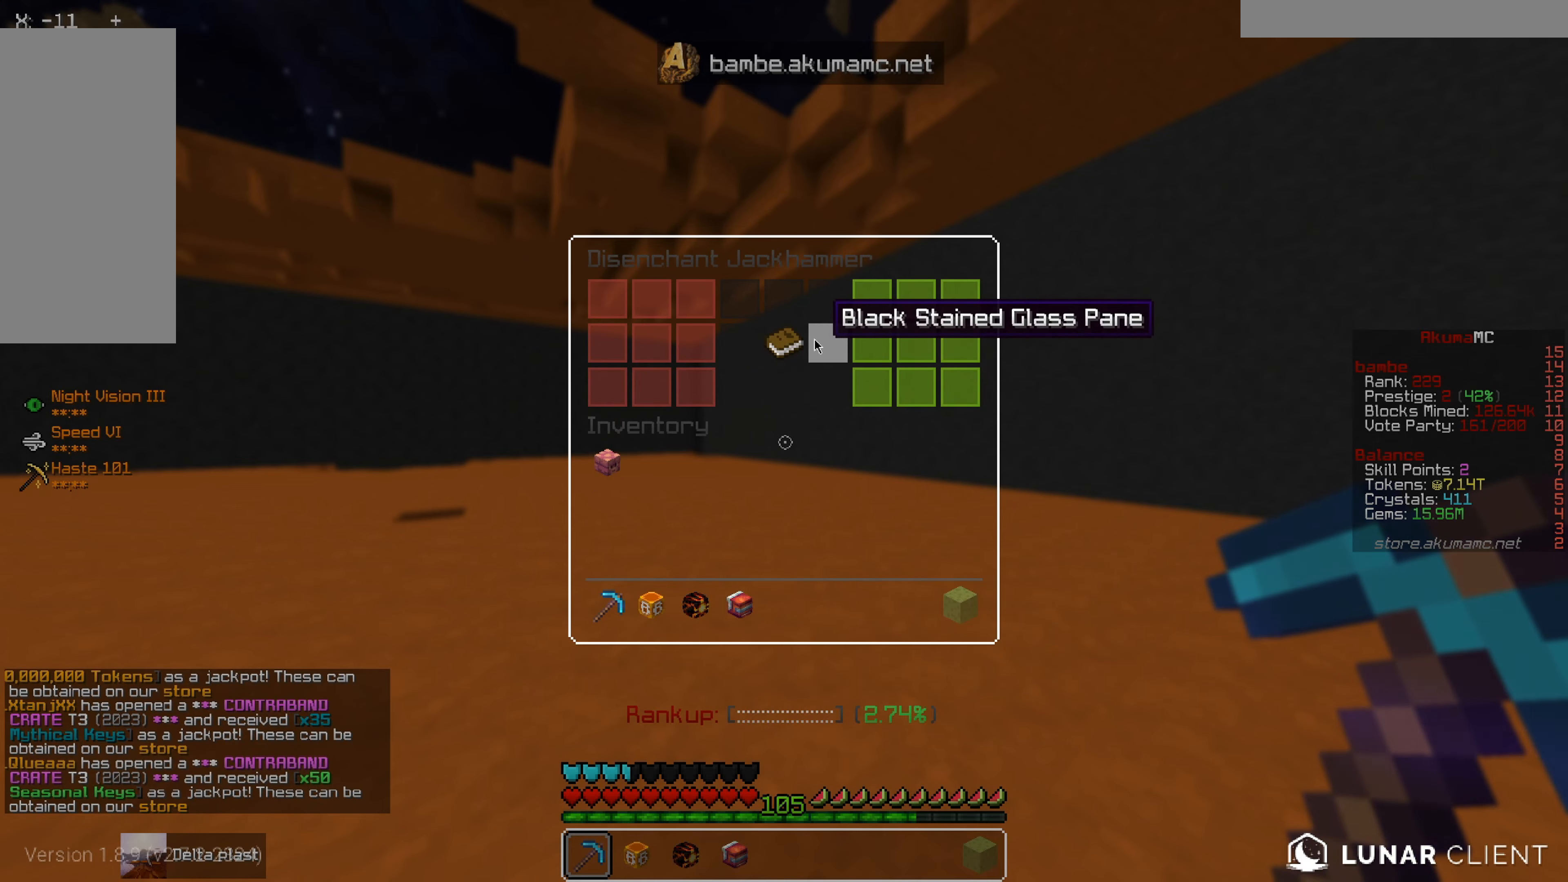
Gameplay with keyboard and mouse; each line is a JSON object with the keys and mouse buttons held at the frame after it. "events" lists presses ("down") and releases ("up") of "a", "d", "s", "w", "mouse_left" and "mouse_right" between this image and that frame as [ms after this image, input, new state], when the widget could be followed in between. "mouse_left", "mouse_right" = the "left", "right" buttons of the "mouse" list. No other keys are recorded. Fast repeated clicks can show as one long hold. Mouse movement is not recorded.
{"keys": [], "mouse": [], "events": [[84, "w", "down"], [200, "w", "up"]]}
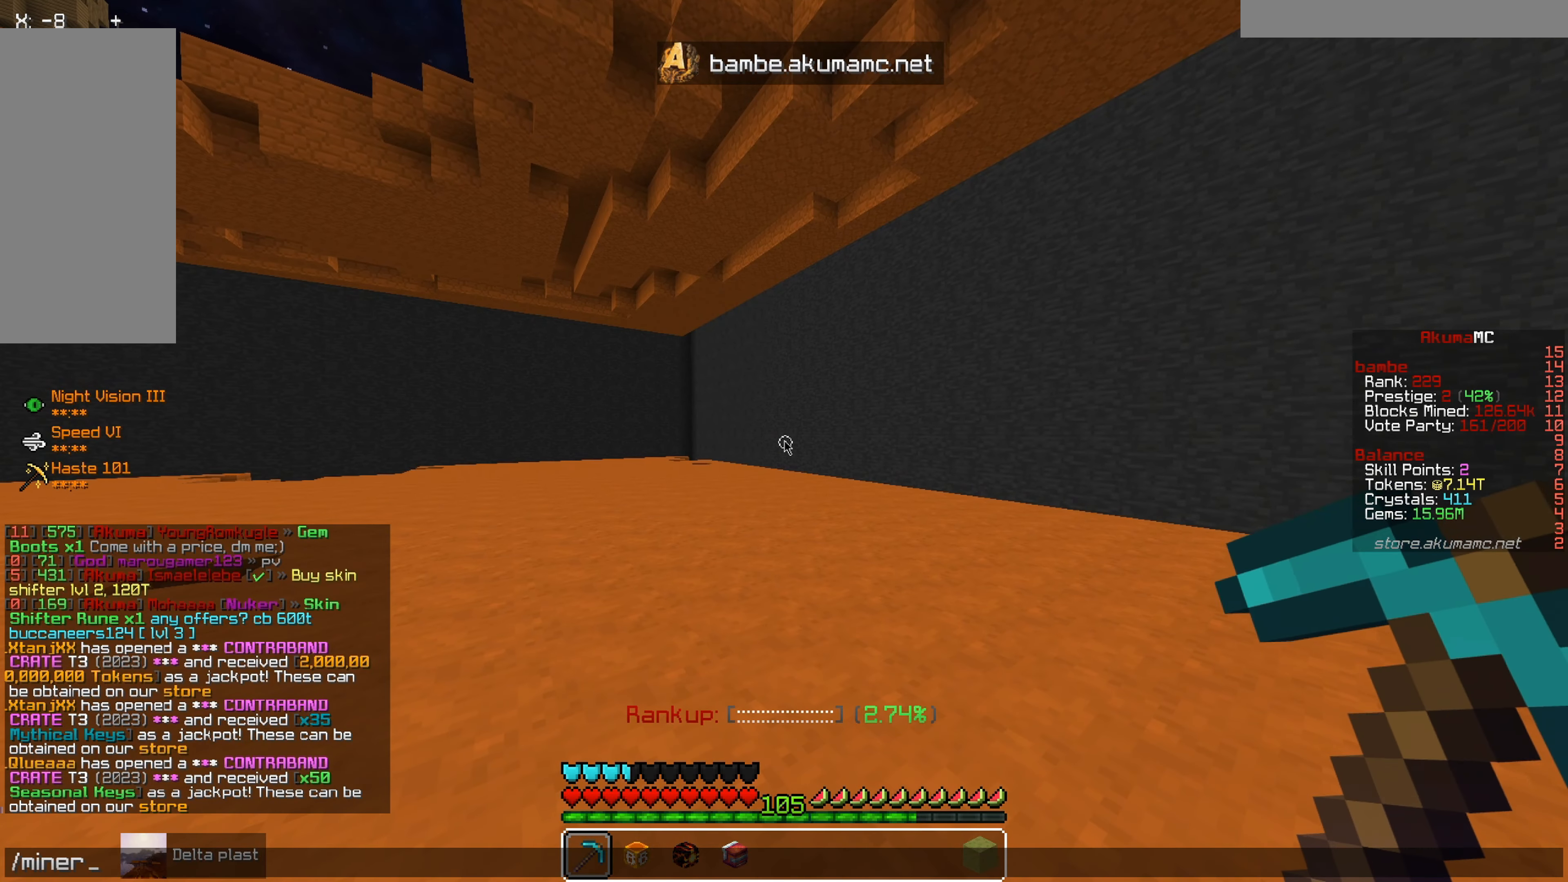
{"keys": [], "mouse": [], "events": []}
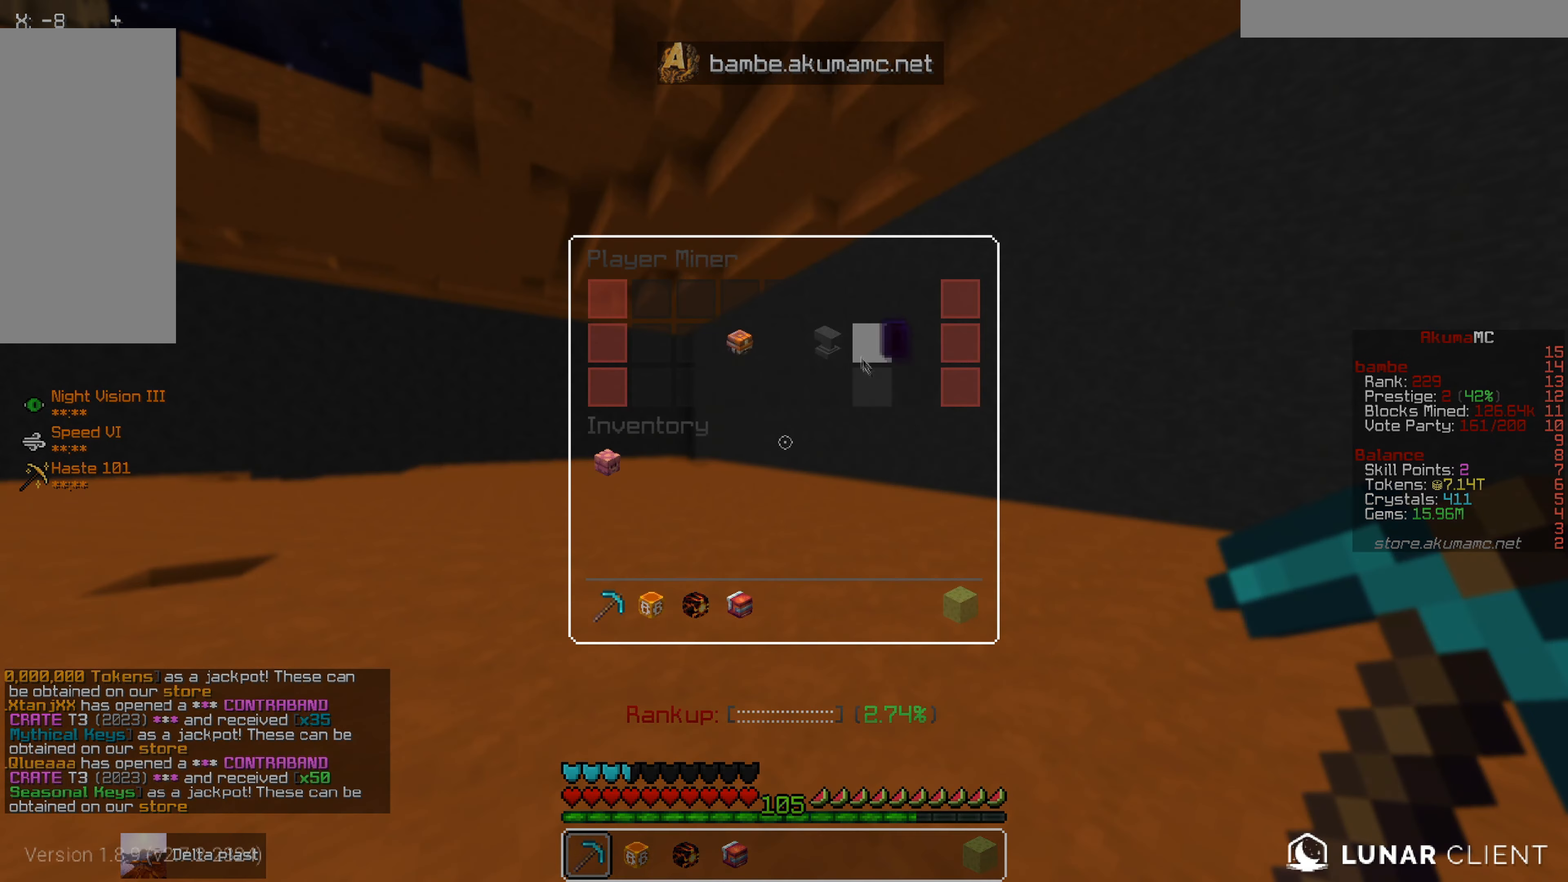
{"keys": [], "mouse": [], "events": []}
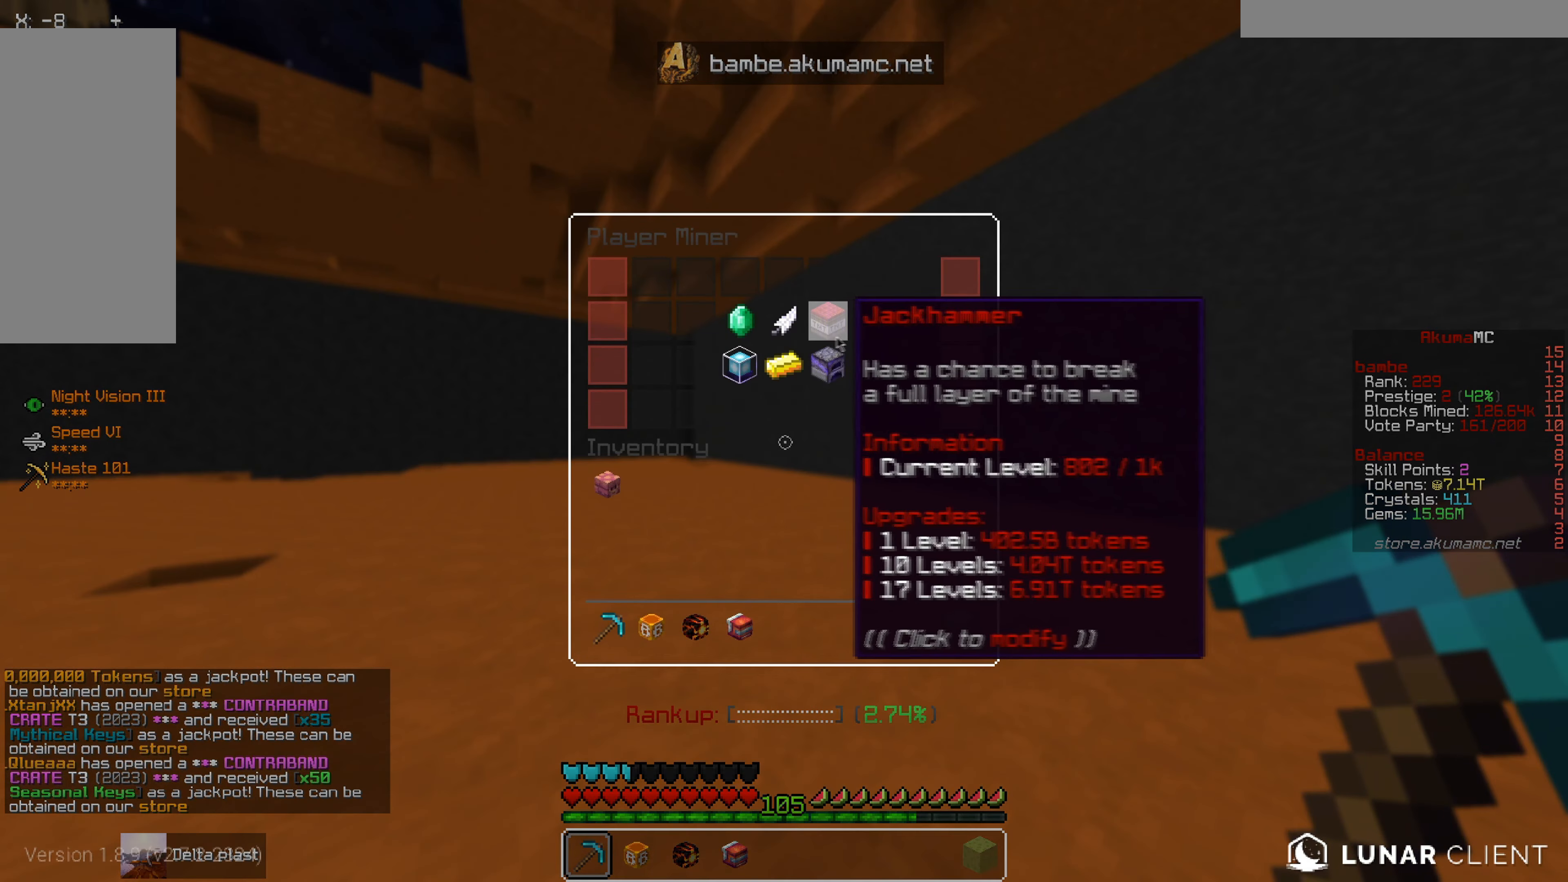
{"keys": [], "mouse": [], "events": []}
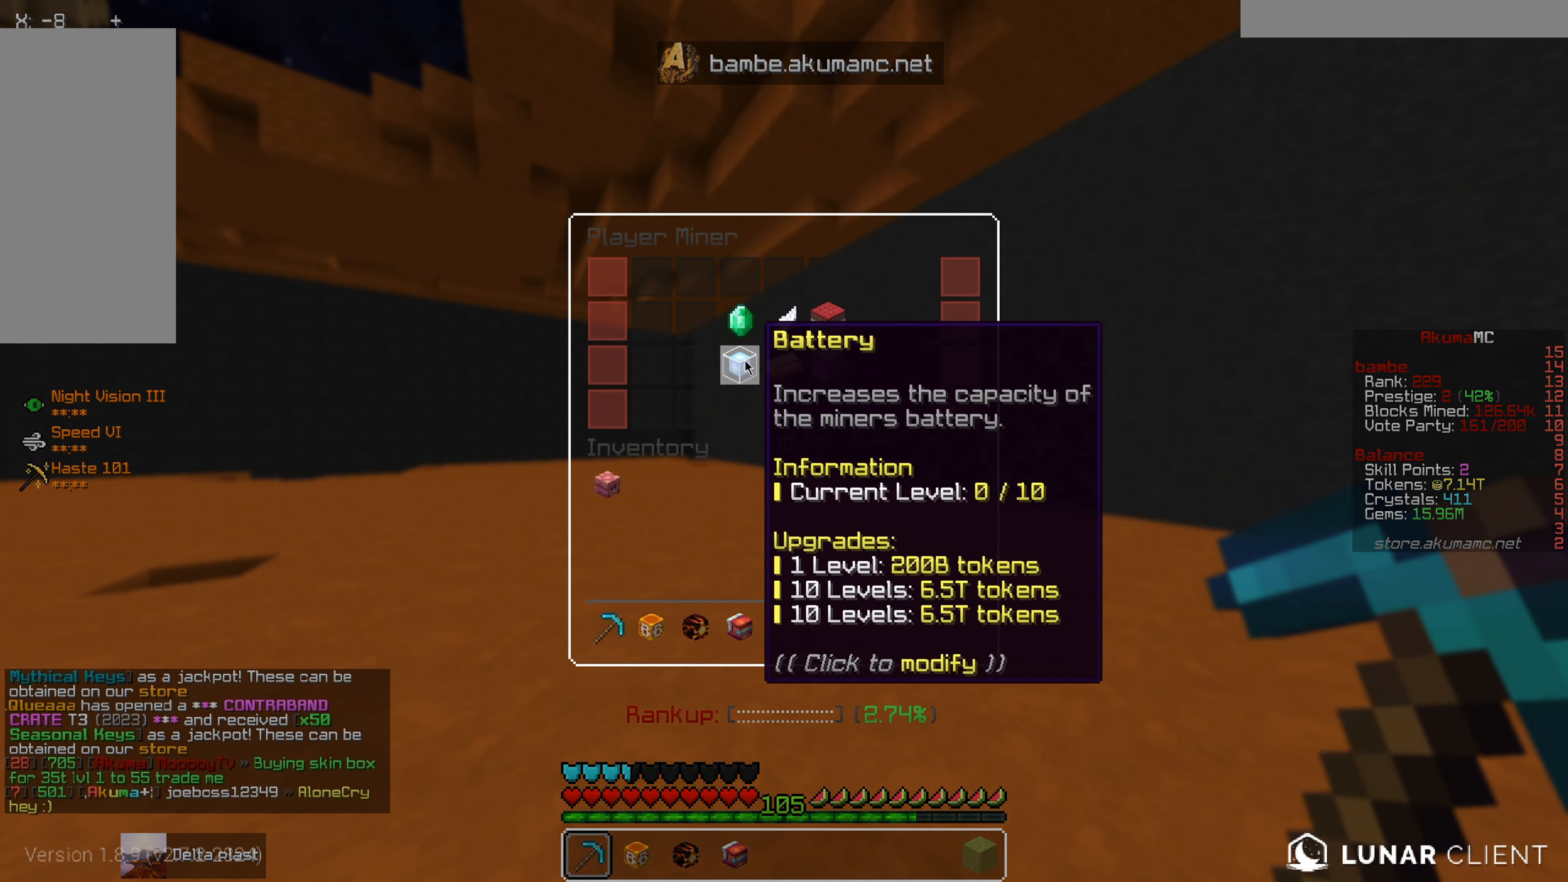
{"keys": [], "mouse": [], "events": []}
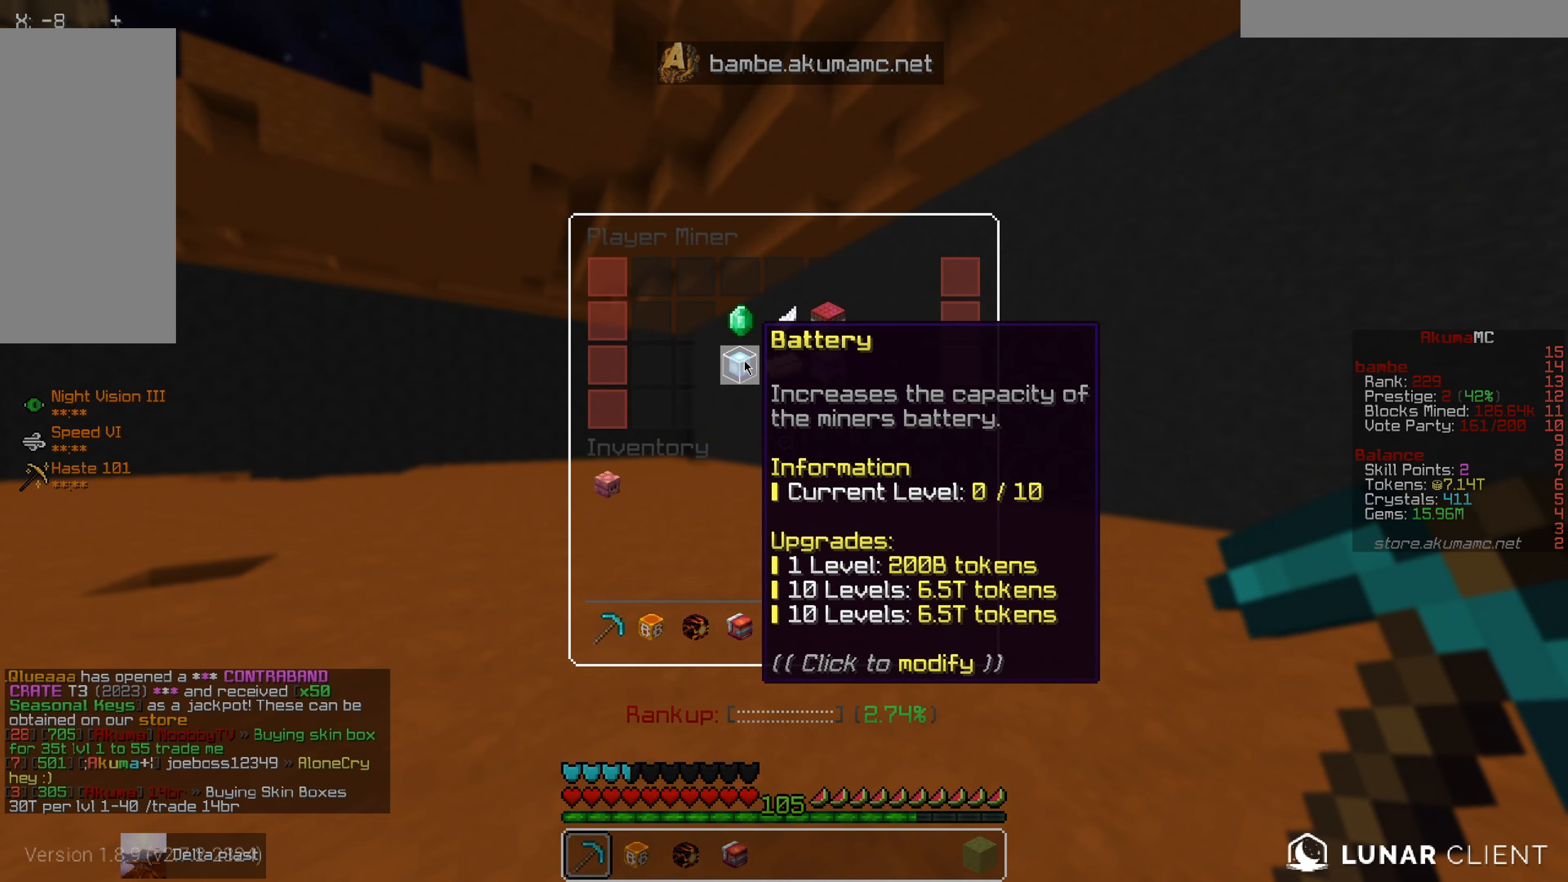
{"keys": [], "mouse": [], "events": []}
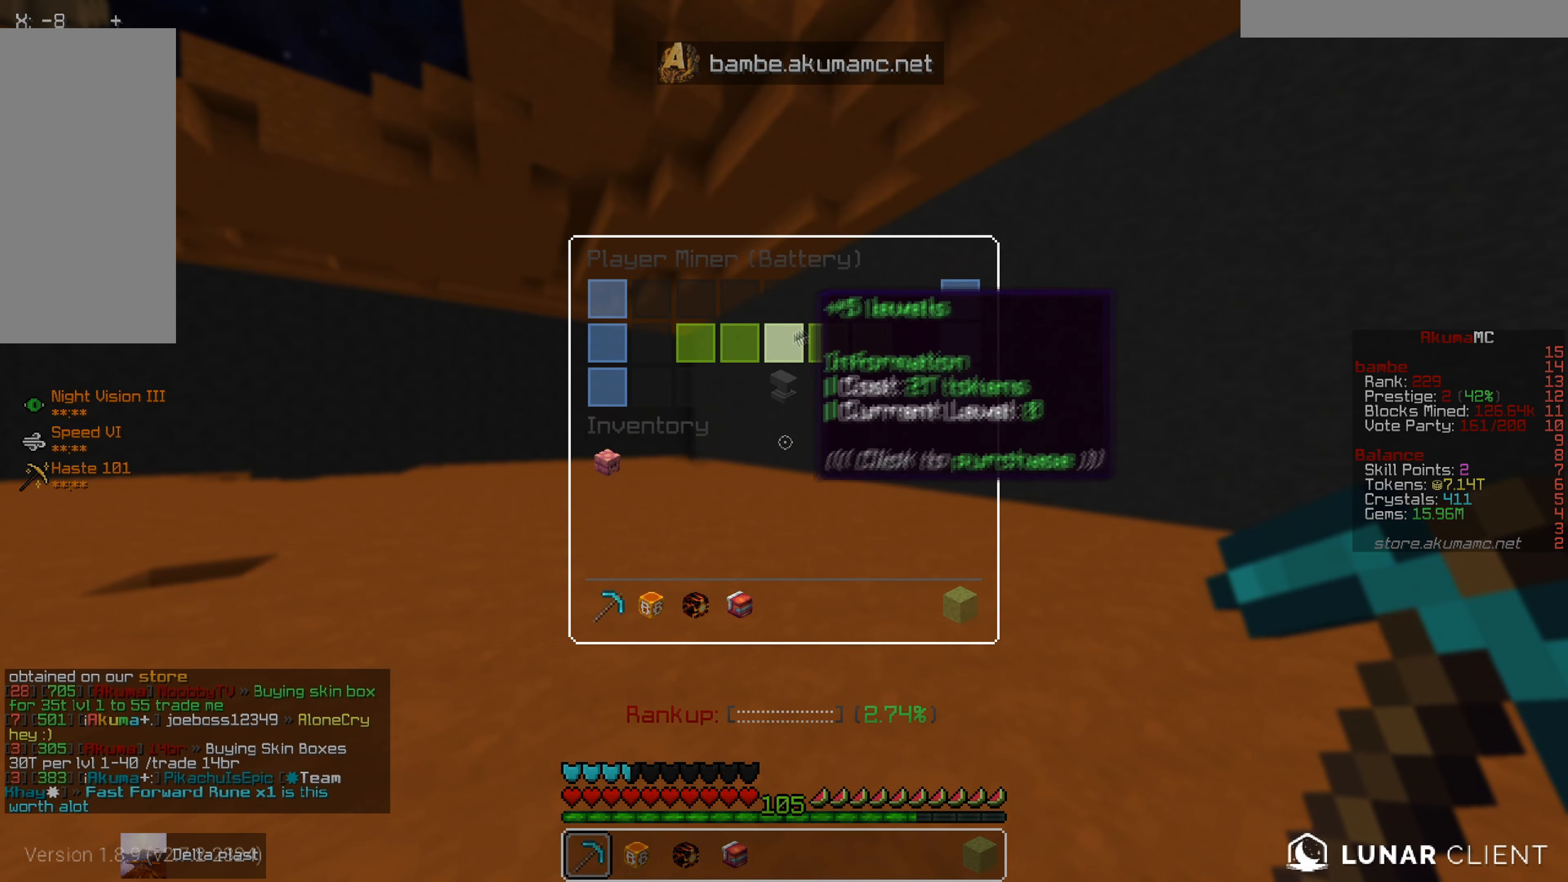
{"keys": [], "mouse": [], "events": []}
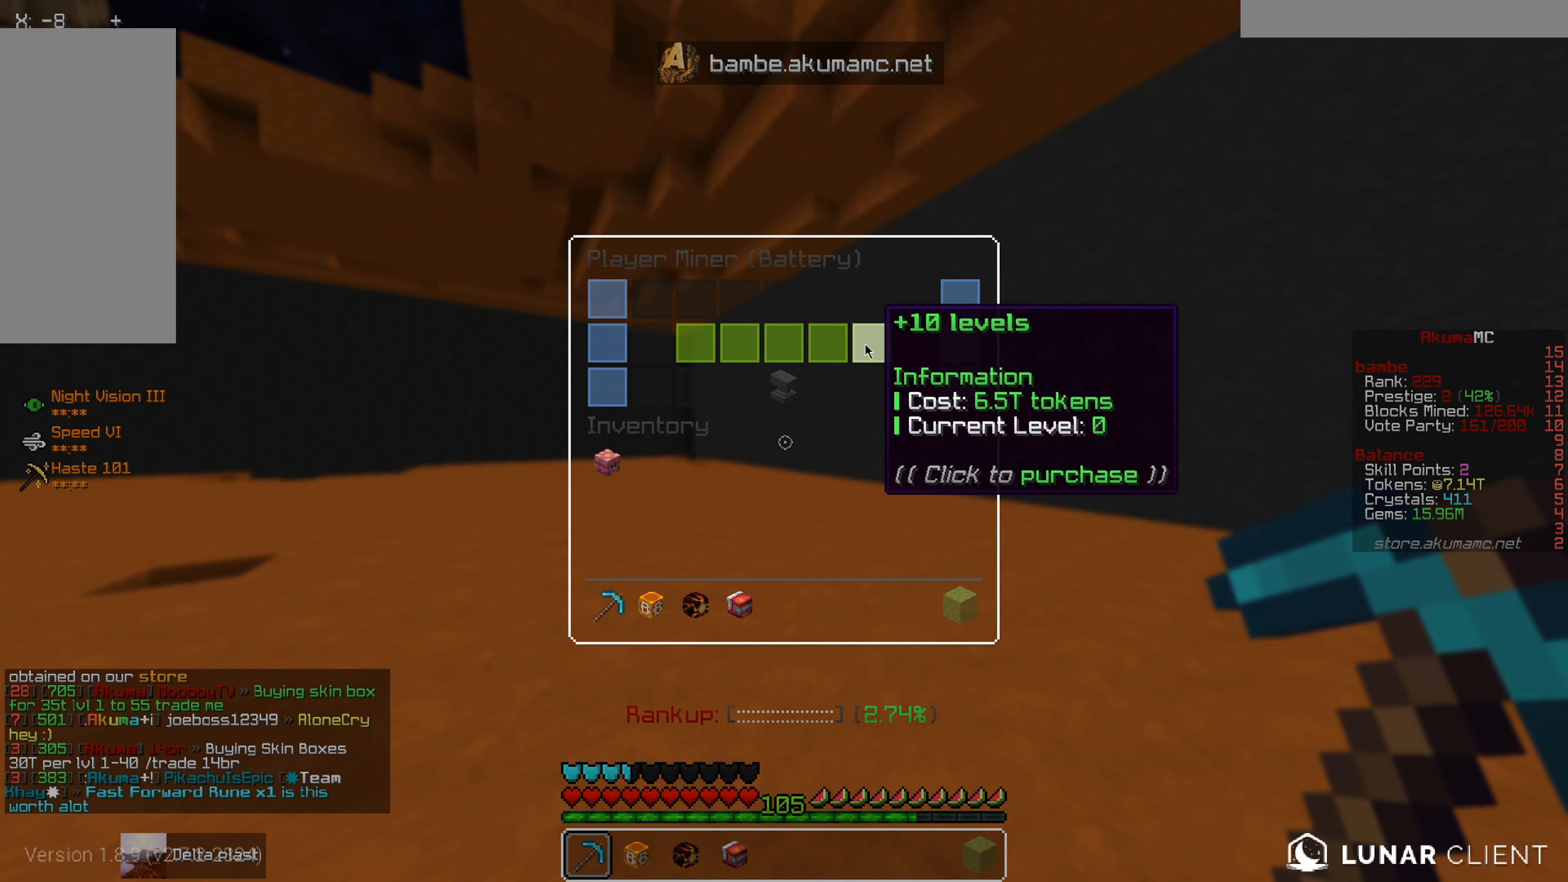
{"keys": [], "mouse": [], "events": []}
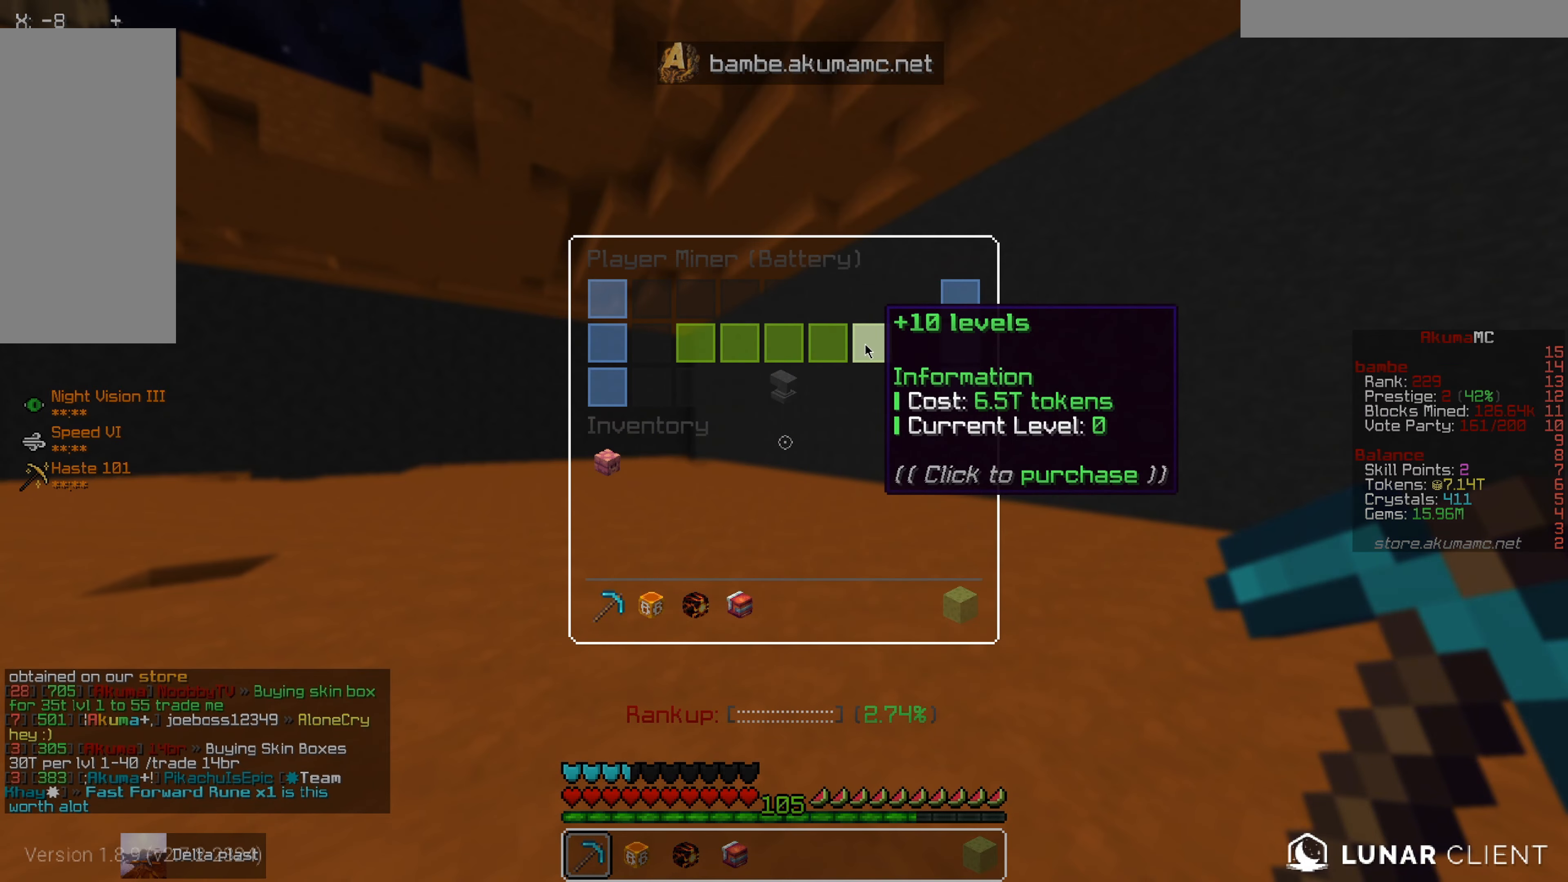
{"keys": [], "mouse": [], "events": []}
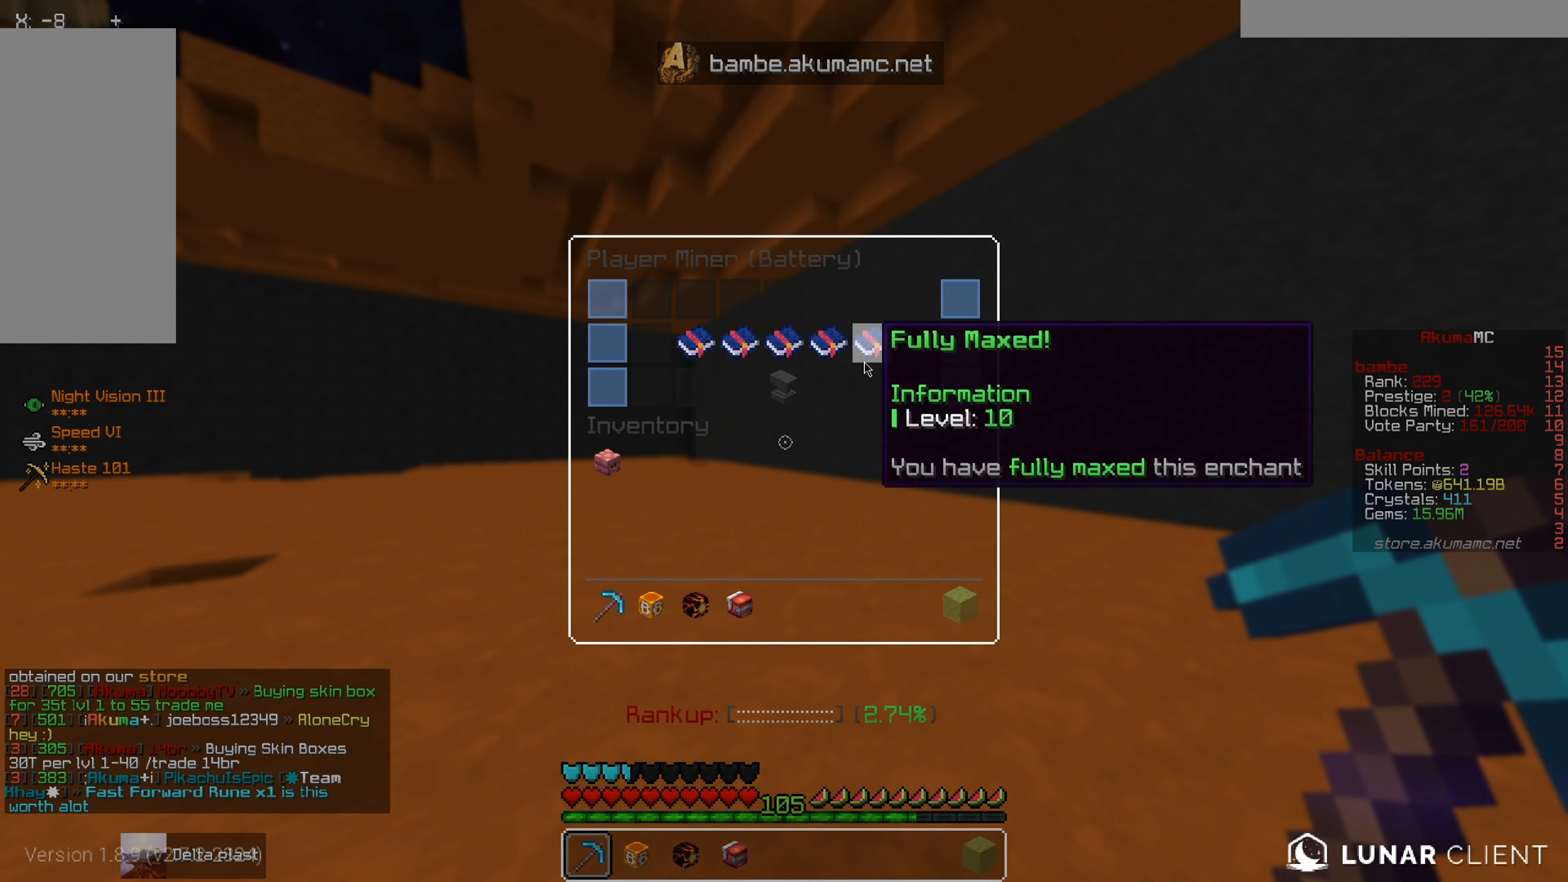
{"keys": [], "mouse": [], "events": []}
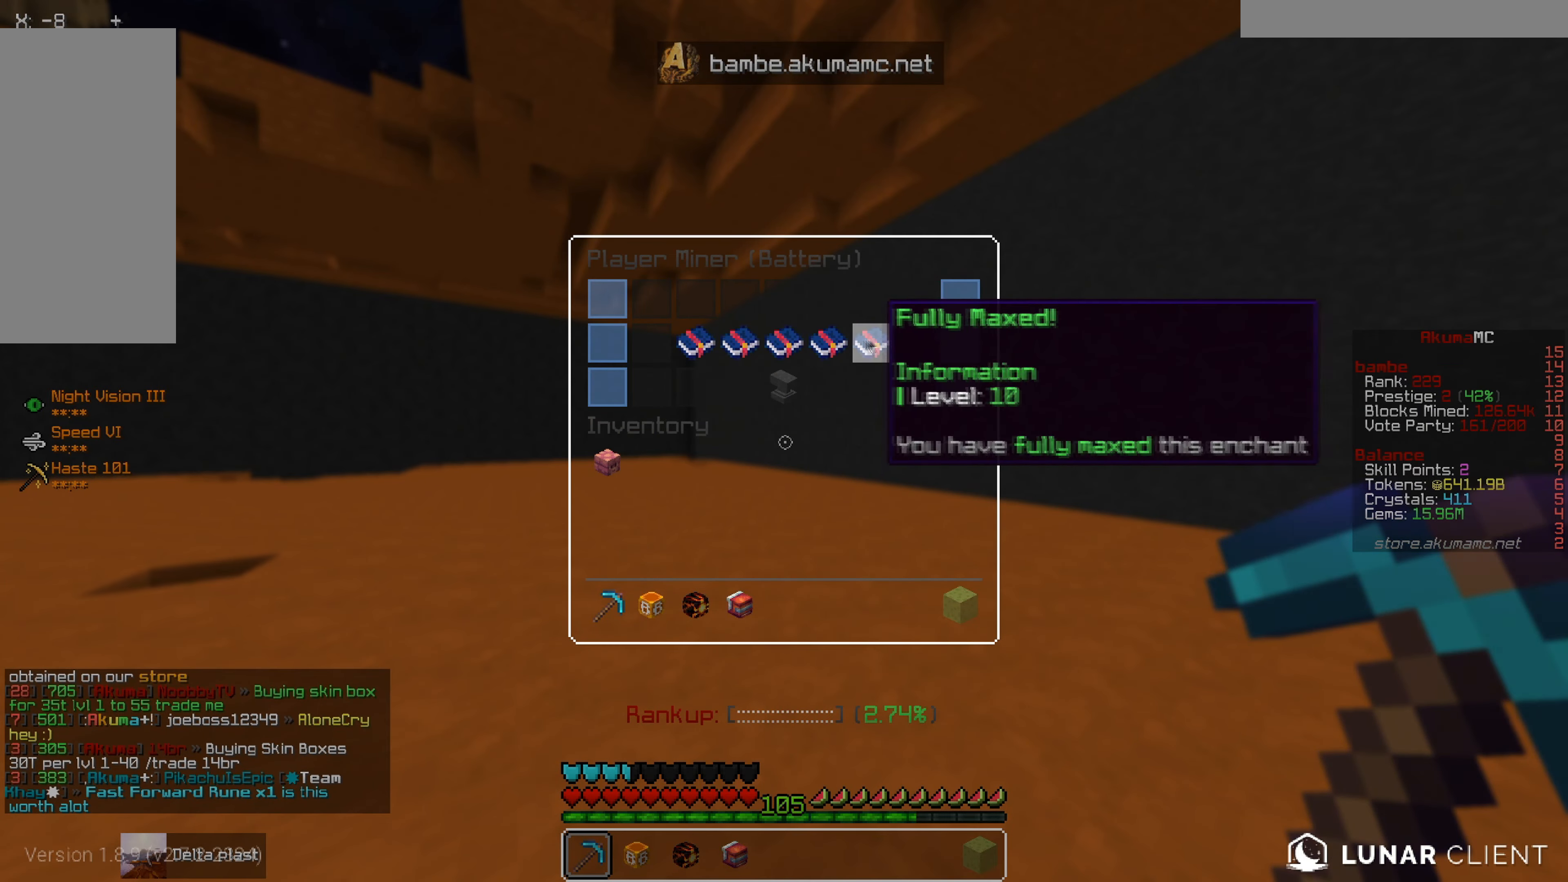
{"keys": ["w"], "mouse": [], "events": [[117, "w", "down"]]}
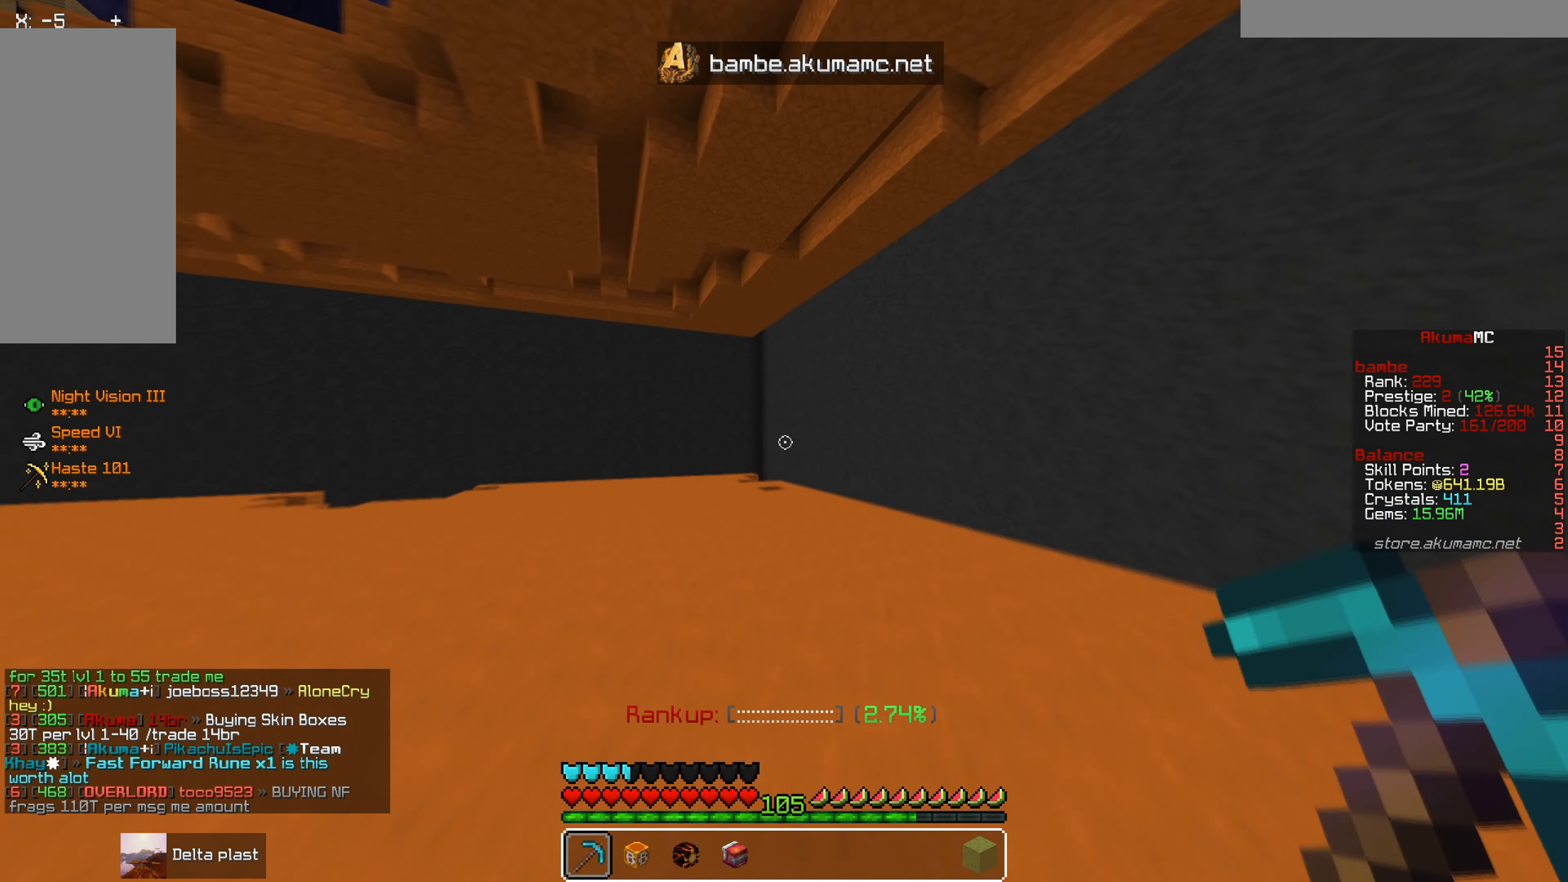
{"keys": [], "mouse": [], "events": [[34, "w", "up"]]}